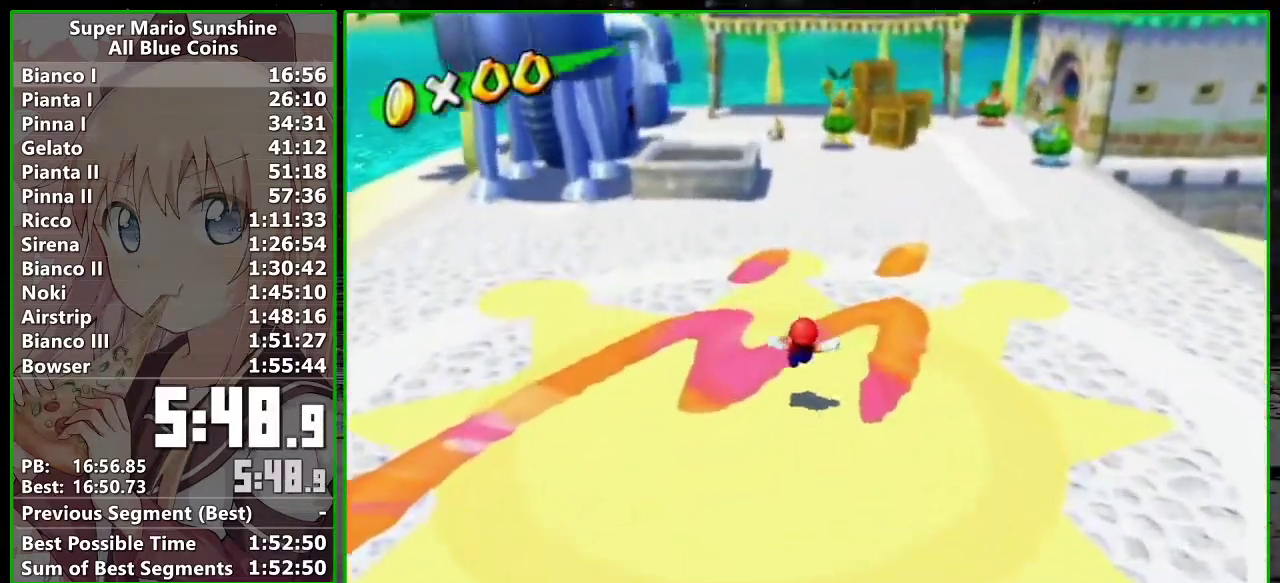
Gameplay with a controller (Nintendo layout); each line is a JSON object with the inputs held at the frame after it. "events" lists button and stick changes between this image and that frame as [ms after this image, input, new state], when the widget could be followed in between. Not read: L3 R3 right_stick.
{"buttons": ["A"], "left_stick": "up", "events": [[83, "B", "down"], [167, "B", "up"], [483, "A", "down"]]}
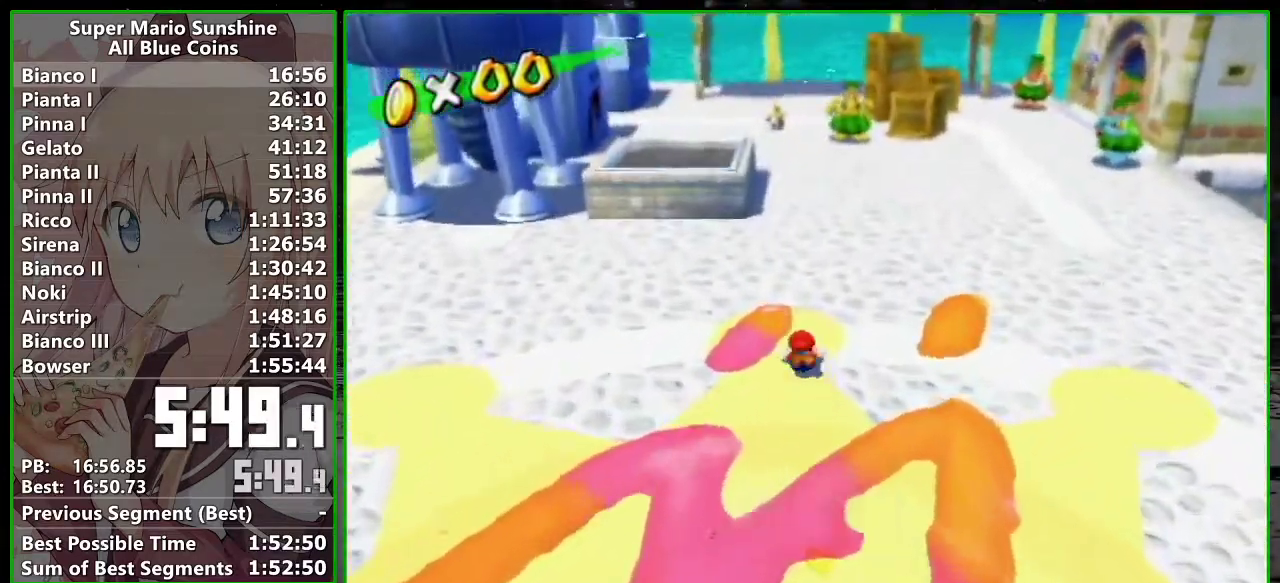
{"buttons": [], "left_stick": "up", "events": [[83, "A", "up"]]}
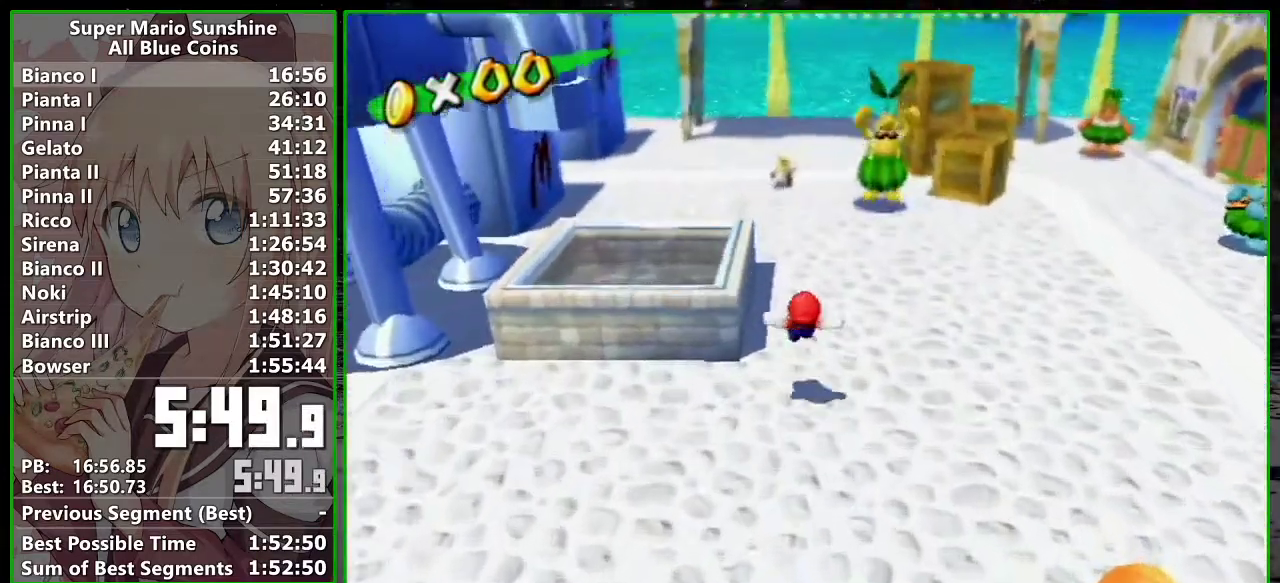
{"buttons": ["A"], "left_stick": "up-left", "events": [[117, "B", "down"], [183, "B", "up"], [483, "A", "down"], [483, "left_stick", "up-left"]]}
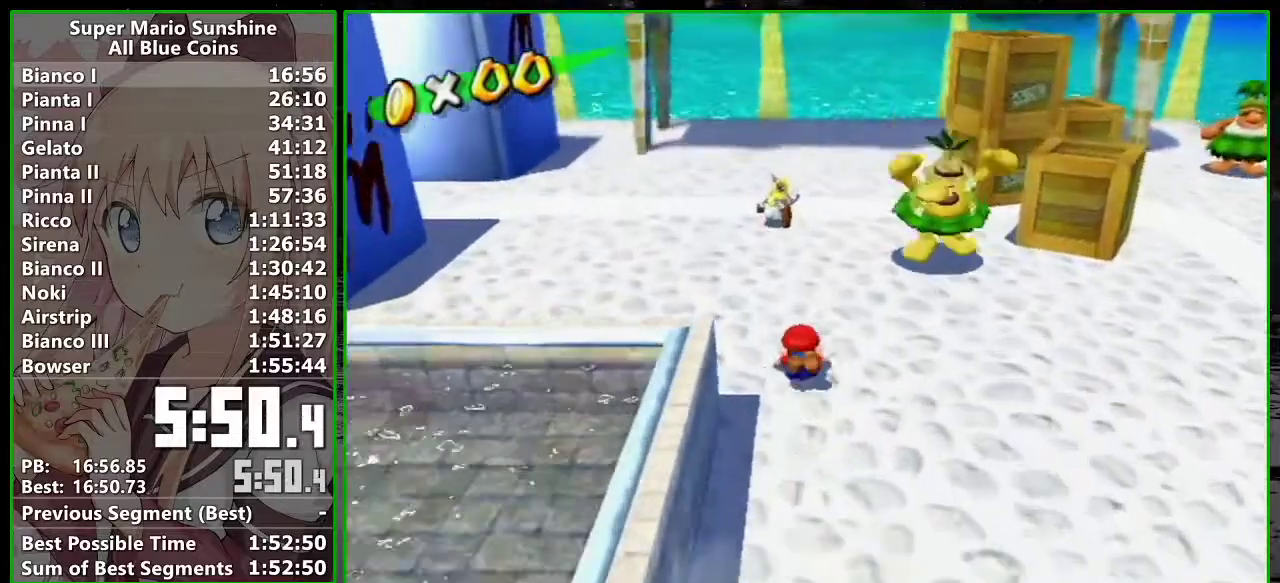
{"buttons": [], "left_stick": "up", "events": [[50, "A", "up"], [333, "left_stick", "up"]]}
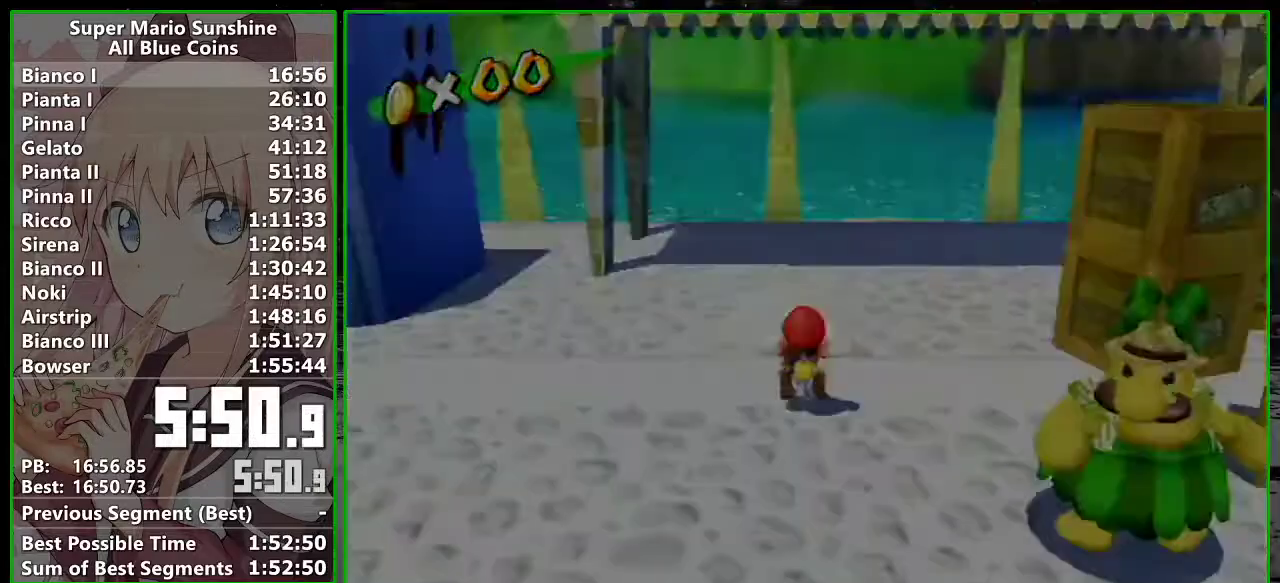
{"buttons": ["B"], "left_stick": "center", "events": [[50, "left_stick", "center"], [83, "A", "down"], [150, "A", "up"], [167, "B", "down"], [233, "A", "down"], [267, "B", "up"], [300, "A", "up"], [333, "B", "down"], [400, "A", "down"], [417, "B", "up"], [450, "A", "up"], [483, "B", "down"]]}
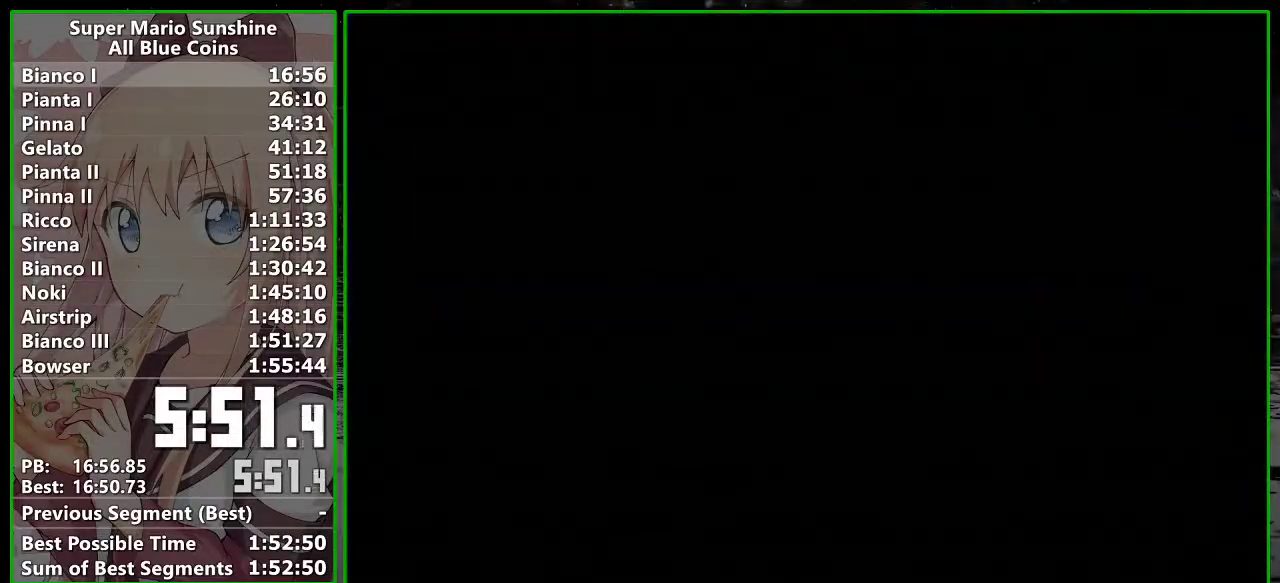
{"buttons": ["A", "B"], "left_stick": "center", "events": [[83, "B", "up"], [150, "B", "down"], [167, "A", "down"], [200, "B", "up"], [267, "A", "up"], [300, "B", "down"], [333, "A", "down"], [367, "B", "up"], [450, "B", "down"]]}
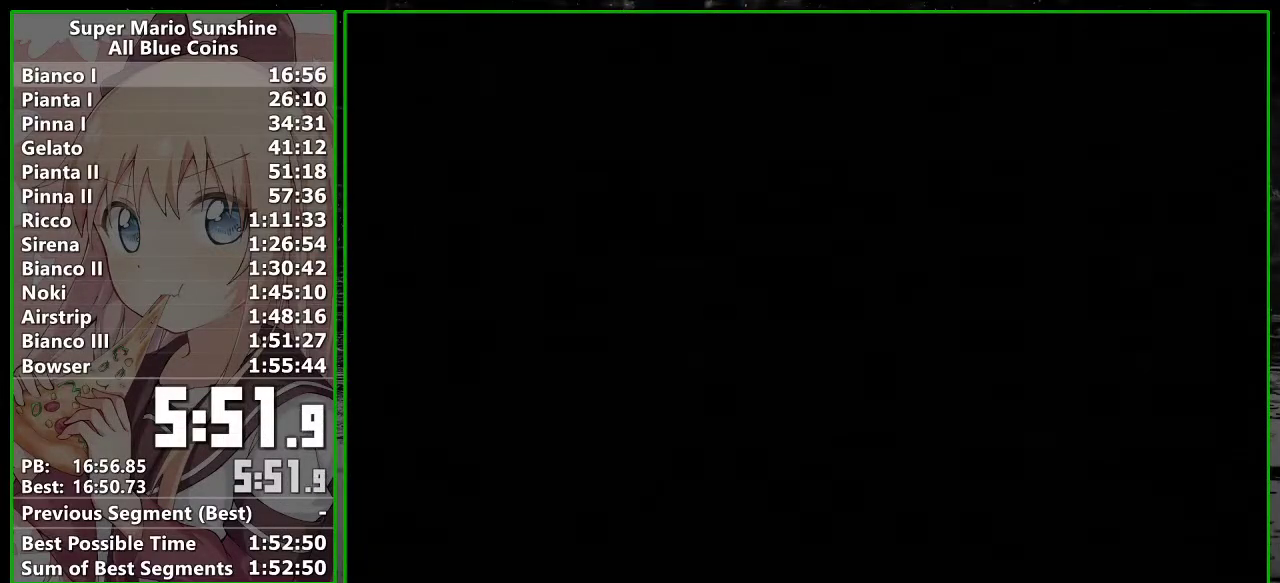
{"buttons": [], "left_stick": "center", "events": [[17, "B", "up"], [83, "B", "down"], [167, "A", "up"], [167, "B", "up"], [233, "A", "down"], [233, "B", "down"], [300, "B", "up"], [333, "A", "up"], [383, "A", "down"], [383, "B", "down"], [450, "A", "up"], [450, "B", "up"]]}
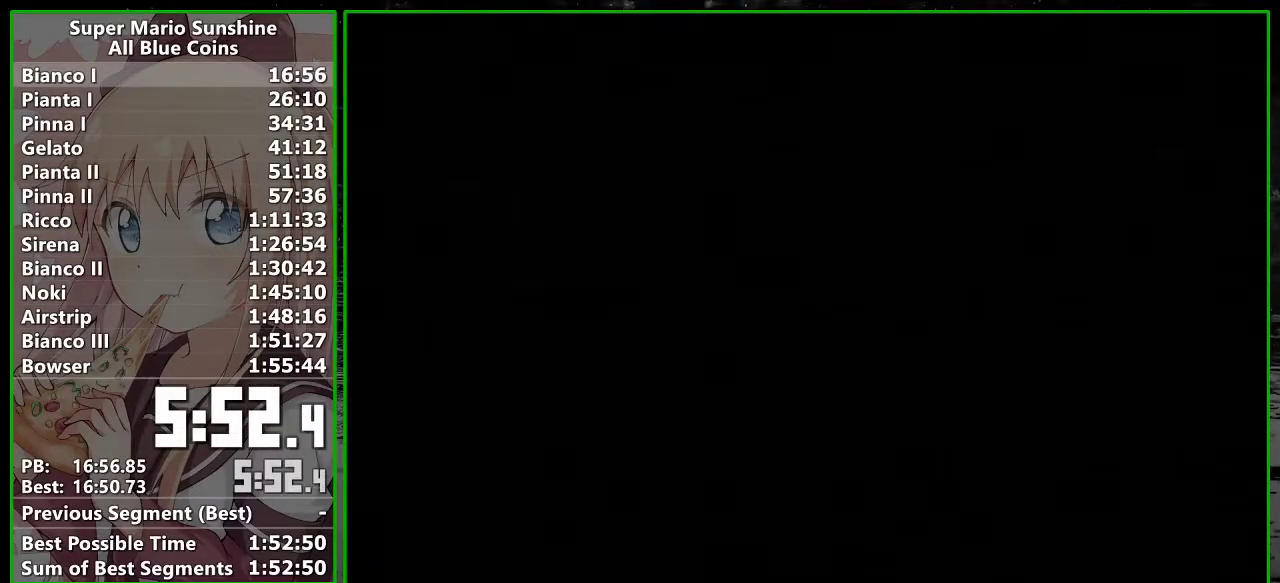
{"buttons": ["A", "B"], "left_stick": "center", "events": [[17, "A", "down"], [17, "B", "down"], [117, "A", "up"], [117, "B", "up"], [167, "A", "down"], [167, "B", "down"], [233, "B", "up"], [267, "A", "up"], [300, "B", "down"], [333, "A", "down"], [400, "B", "up"], [417, "A", "up"], [450, "B", "down"], [483, "A", "down"]]}
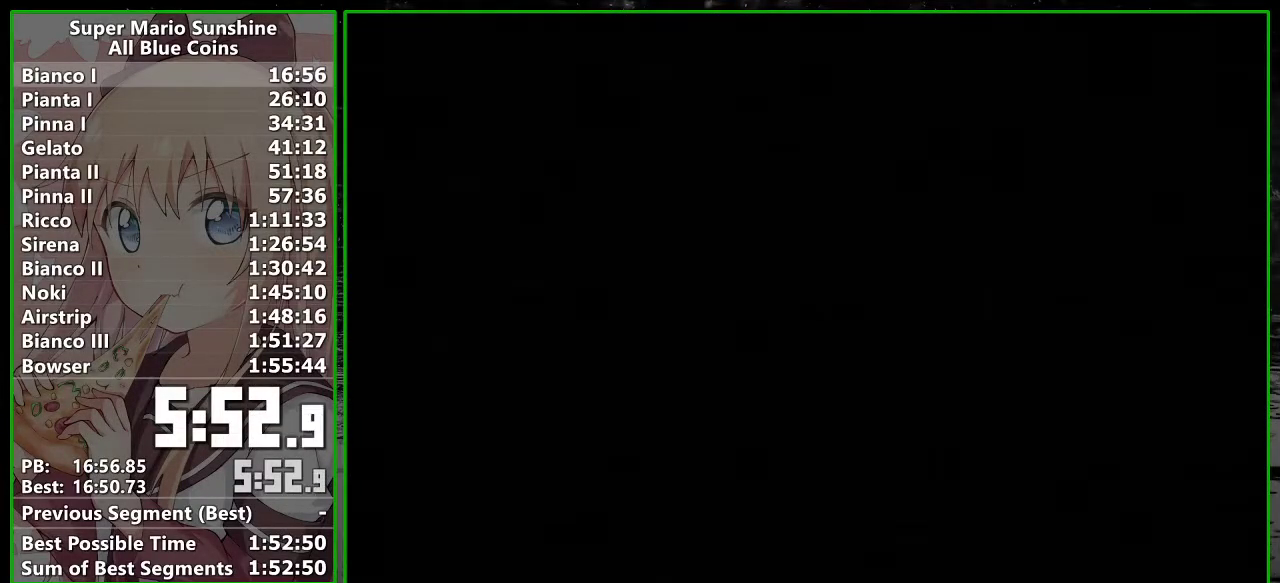
{"buttons": [], "left_stick": "center", "events": [[50, "A", "up"], [50, "B", "up"], [117, "B", "down"], [150, "A", "down"], [167, "B", "up"], [233, "B", "down"], [333, "A", "up"], [333, "B", "up"], [383, "B", "down"], [433, "A", "down"], [467, "B", "up"], [483, "A", "up"]]}
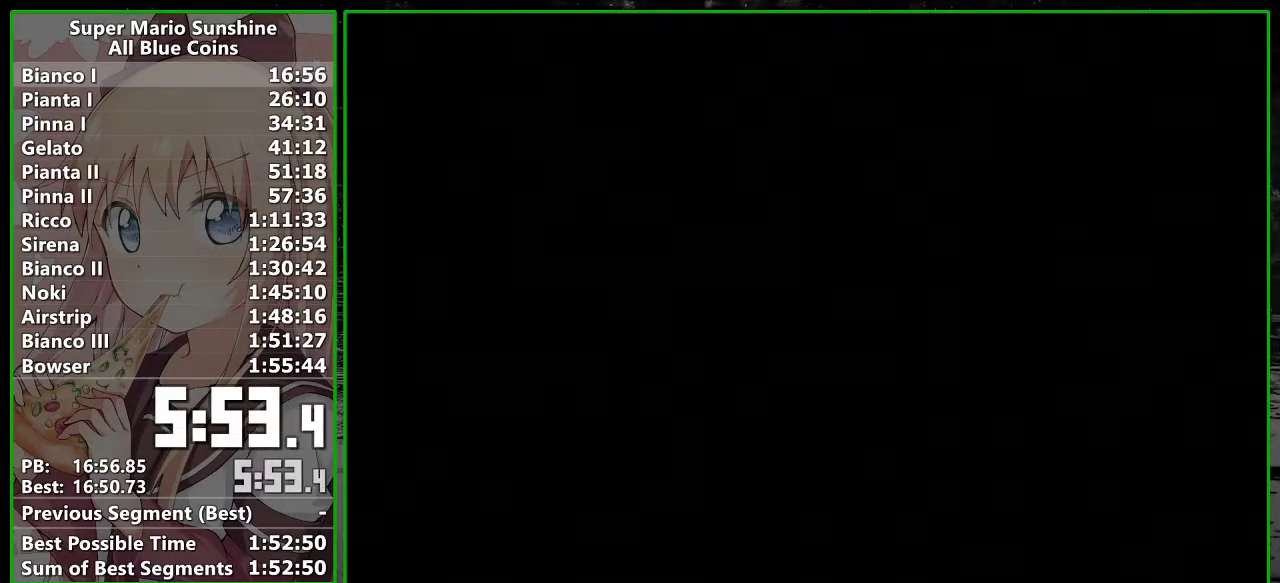
{"buttons": [], "left_stick": "center", "events": [[50, "A", "down"], [50, "B", "down"], [117, "A", "up"], [117, "B", "up"], [167, "B", "down"], [200, "A", "down"], [233, "B", "up"], [267, "A", "up"], [333, "B", "down"], [367, "A", "down"], [400, "B", "up"], [433, "A", "up"]]}
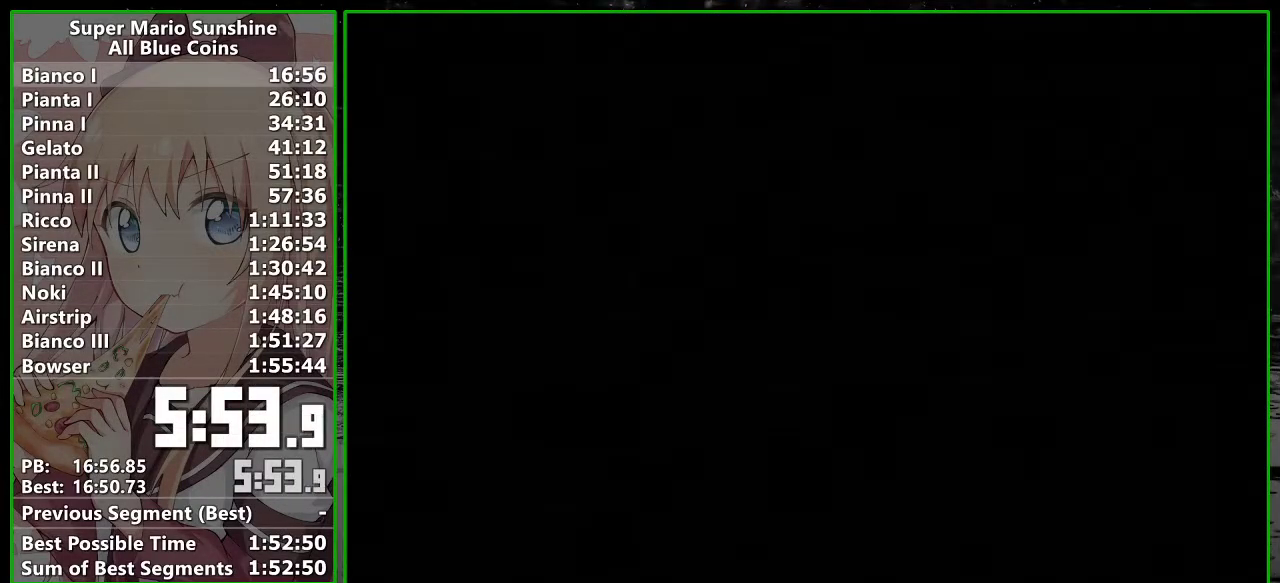
{"buttons": [], "left_stick": "down-left", "events": [[117, "left_stick", "down-left"]]}
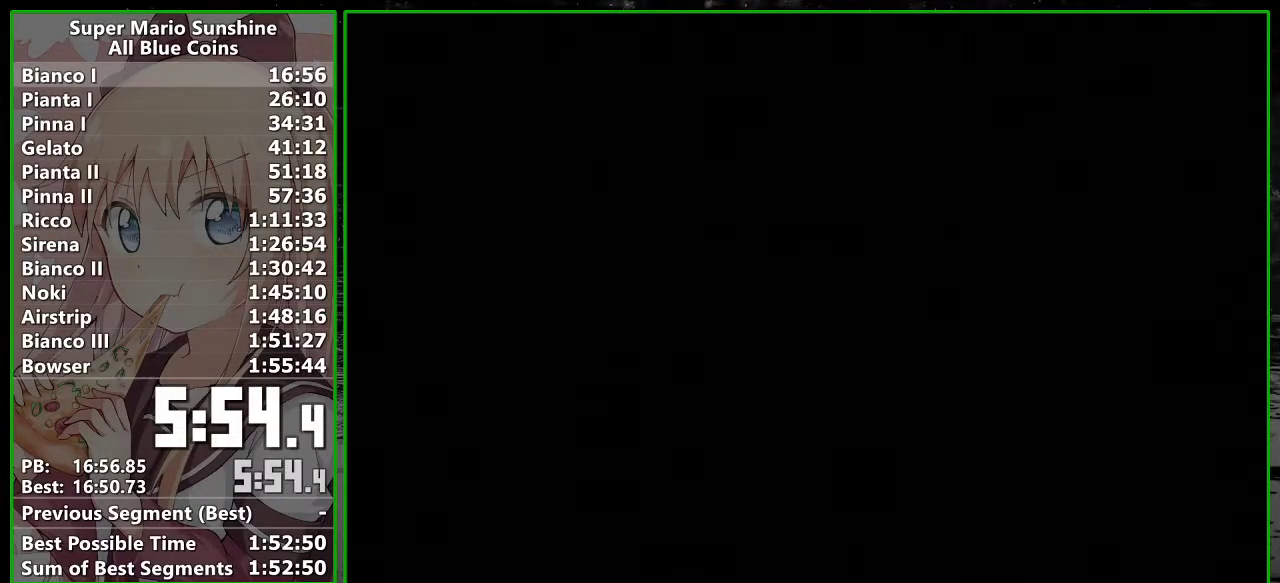
{"buttons": ["A", "Y"], "left_stick": "down-left", "events": [[400, "A", "down"], [433, "Y", "down"]]}
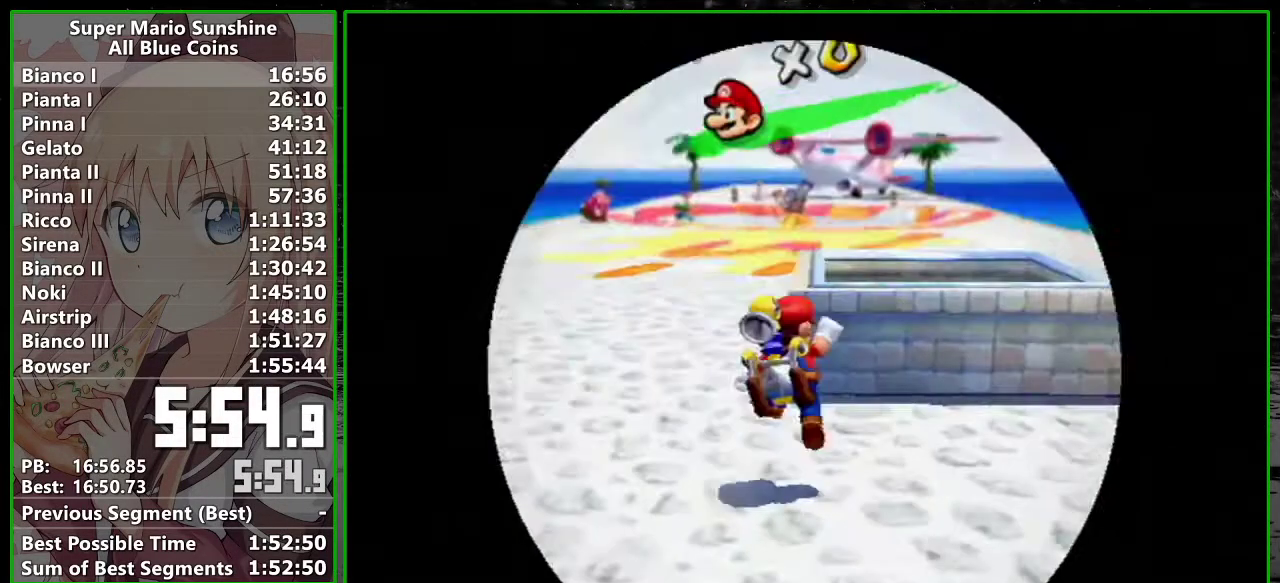
{"buttons": ["R1"], "left_stick": "down-left", "events": [[17, "Y", "up"], [17, "left_stick", "center"], [117, "A", "up"], [117, "R1", "down"], [117, "left_stick", "down-right"], [200, "left_stick", "center"], [417, "left_stick", "down-left"]]}
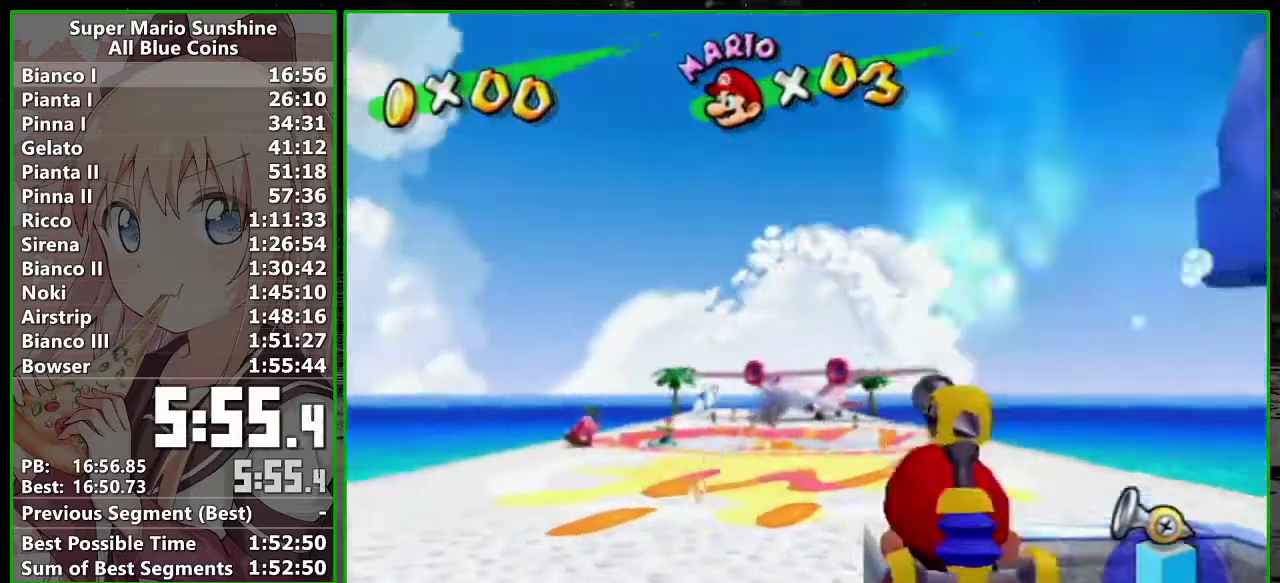
{"buttons": ["R1"], "left_stick": "center", "events": [[50, "left_stick", "center"], [233, "left_stick", "down-right"], [300, "left_stick", "center"]]}
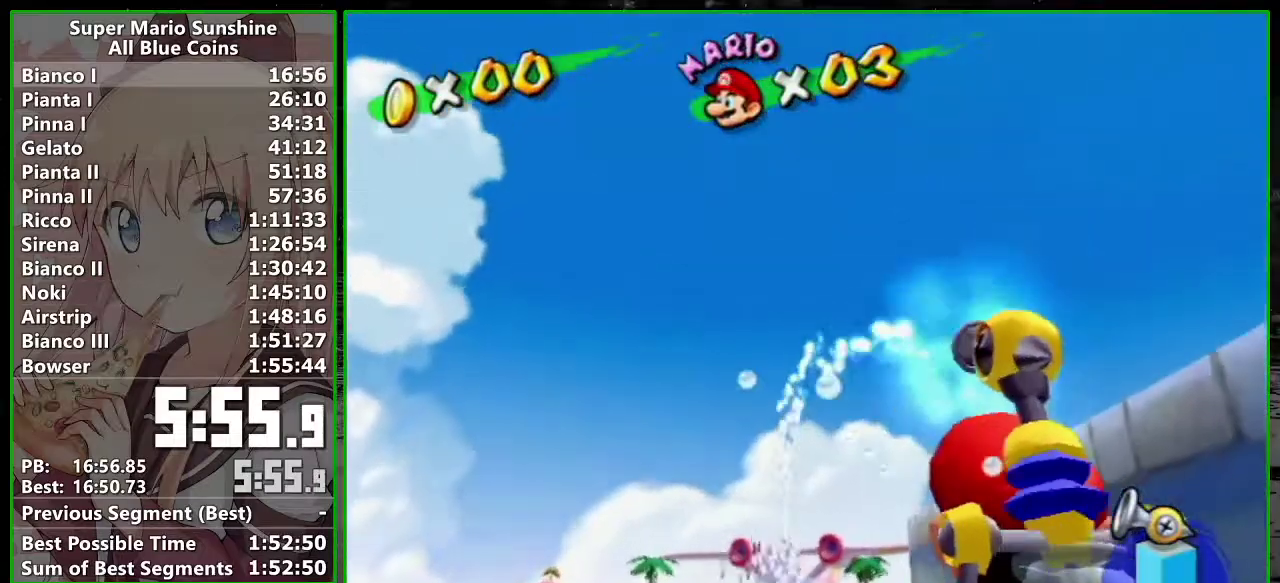
{"buttons": ["R1"], "left_stick": "center", "events": []}
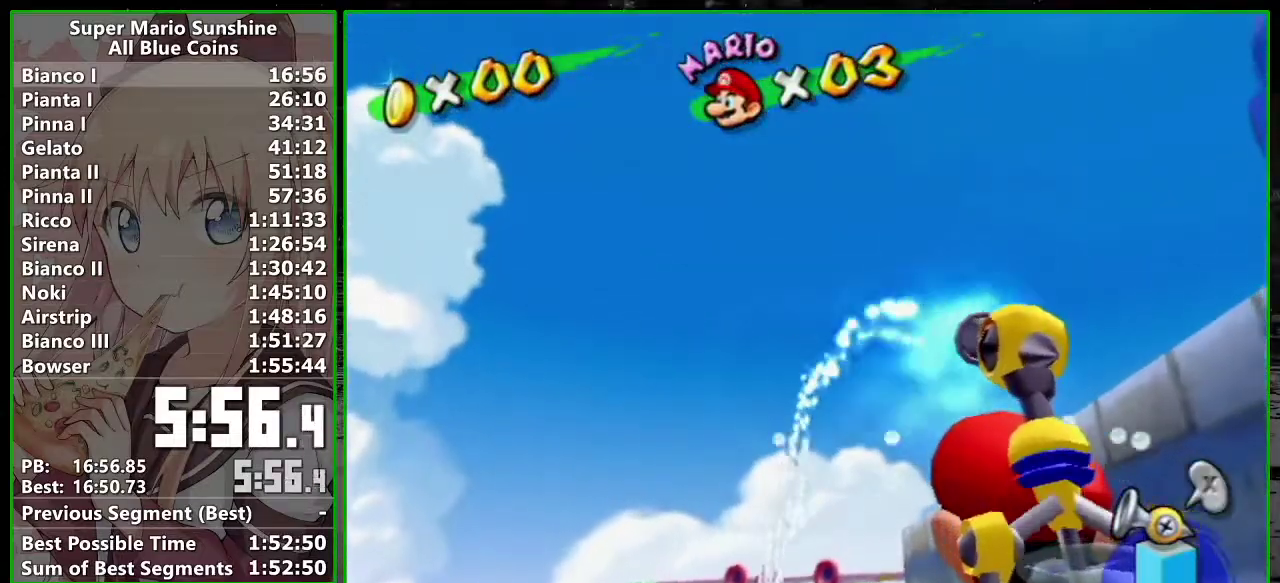
{"buttons": ["R1"], "left_stick": "center", "events": []}
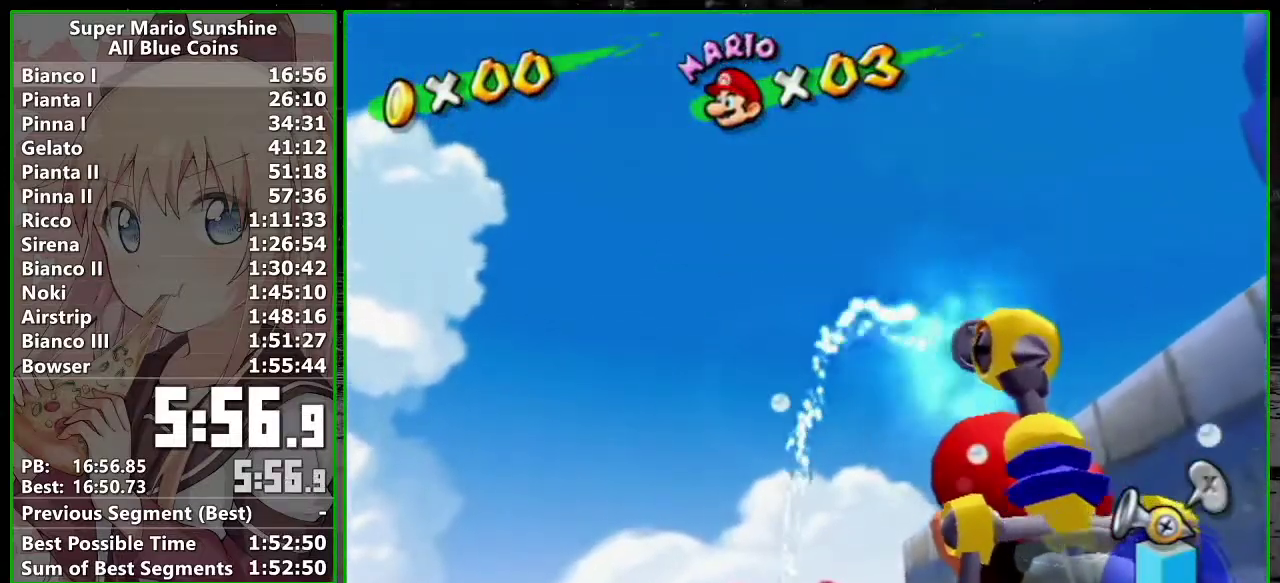
{"buttons": ["R1"], "left_stick": "center", "events": []}
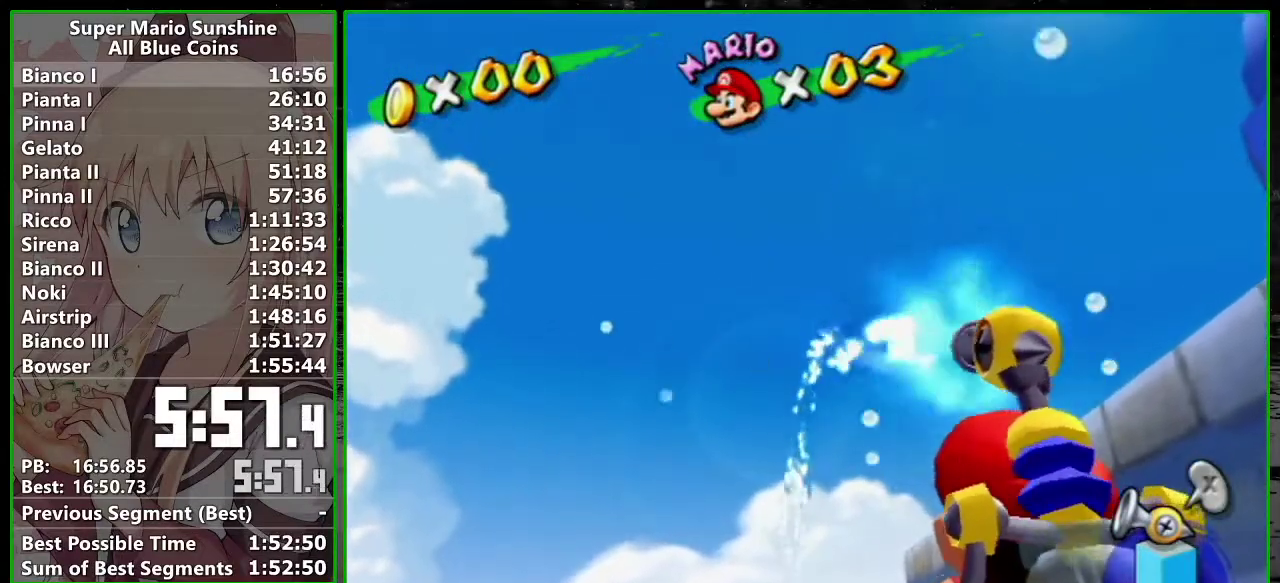
{"buttons": ["R1"], "left_stick": "center", "events": [[367, "B", "down"], [467, "B", "up"]]}
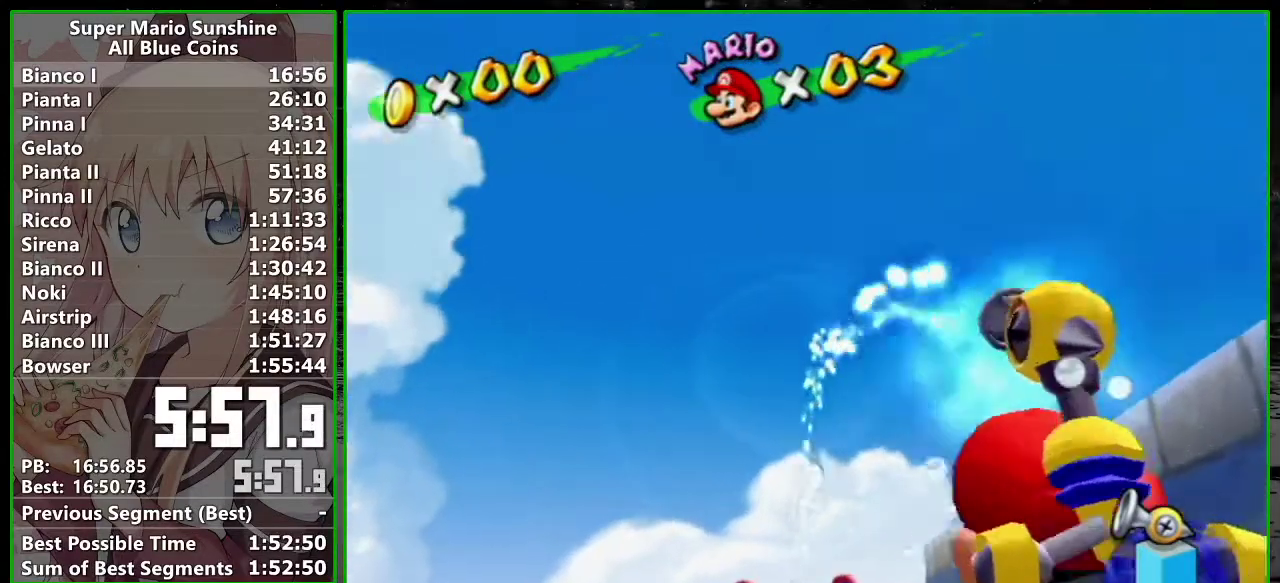
{"buttons": ["A", "B", "R1"], "left_stick": "up", "events": [[50, "left_stick", "up"], [83, "A", "down"], [83, "B", "down"]]}
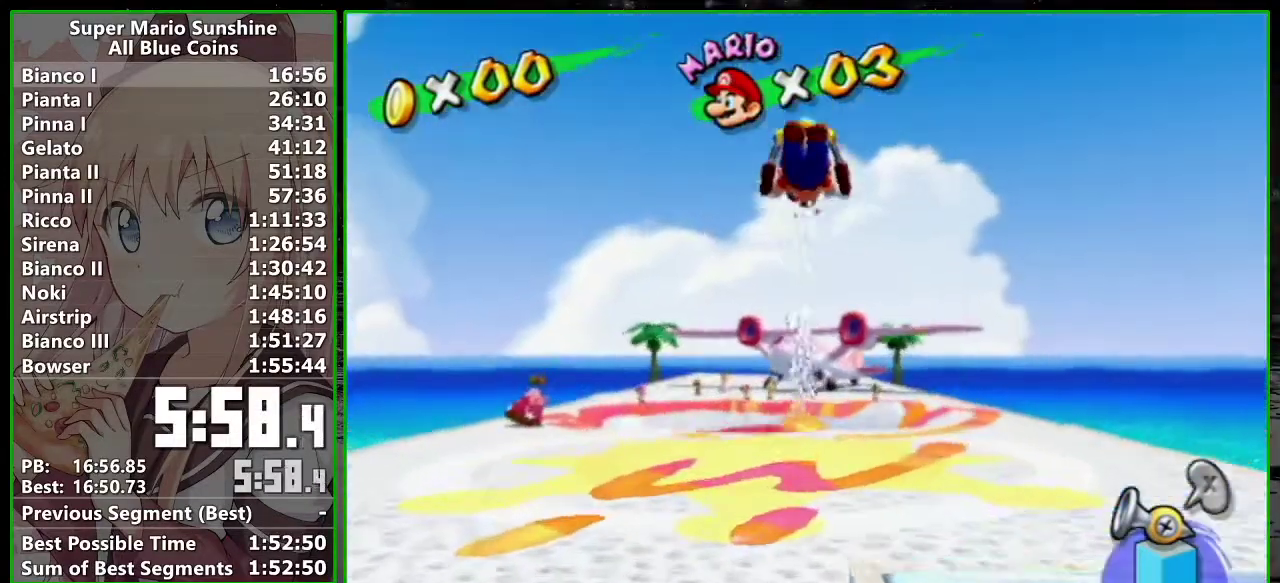
{"buttons": ["A", "B", "R1"], "left_stick": "up", "events": []}
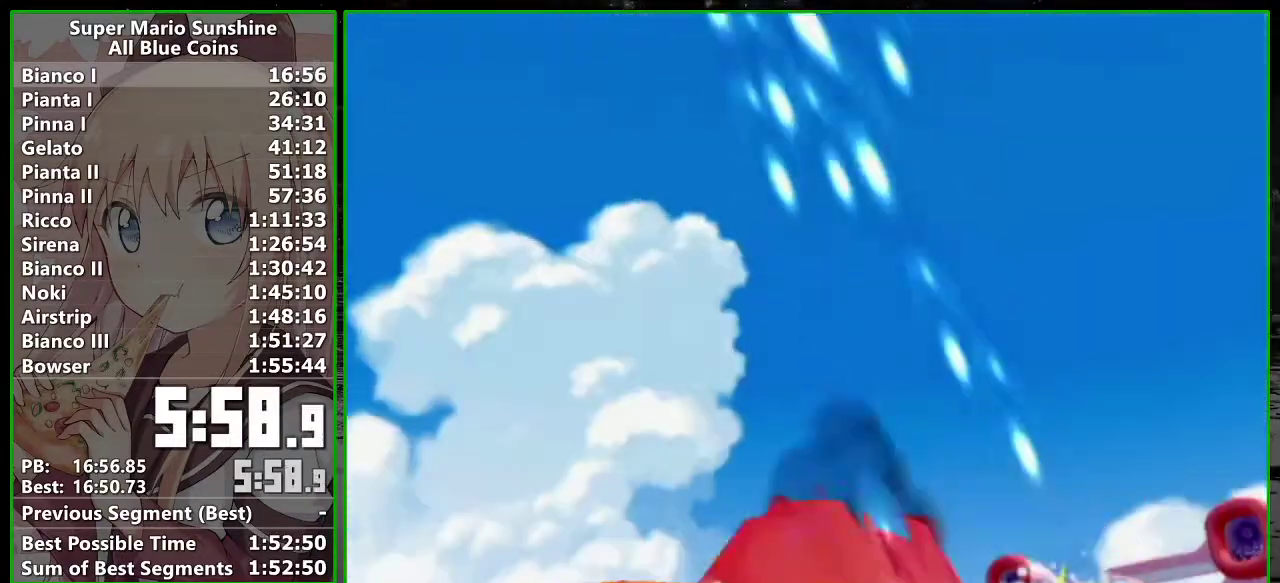
{"buttons": [], "left_stick": "center", "events": [[150, "A", "up"], [150, "B", "up"], [167, "R1", "up"], [200, "left_stick", "center"]]}
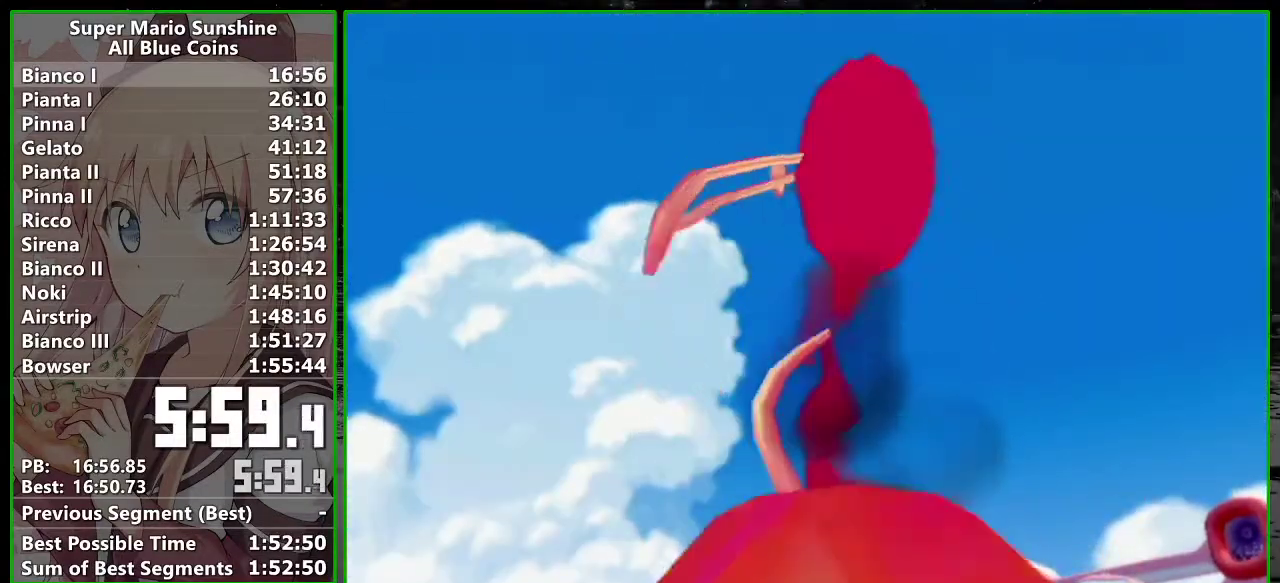
{"buttons": [], "left_stick": "center", "events": []}
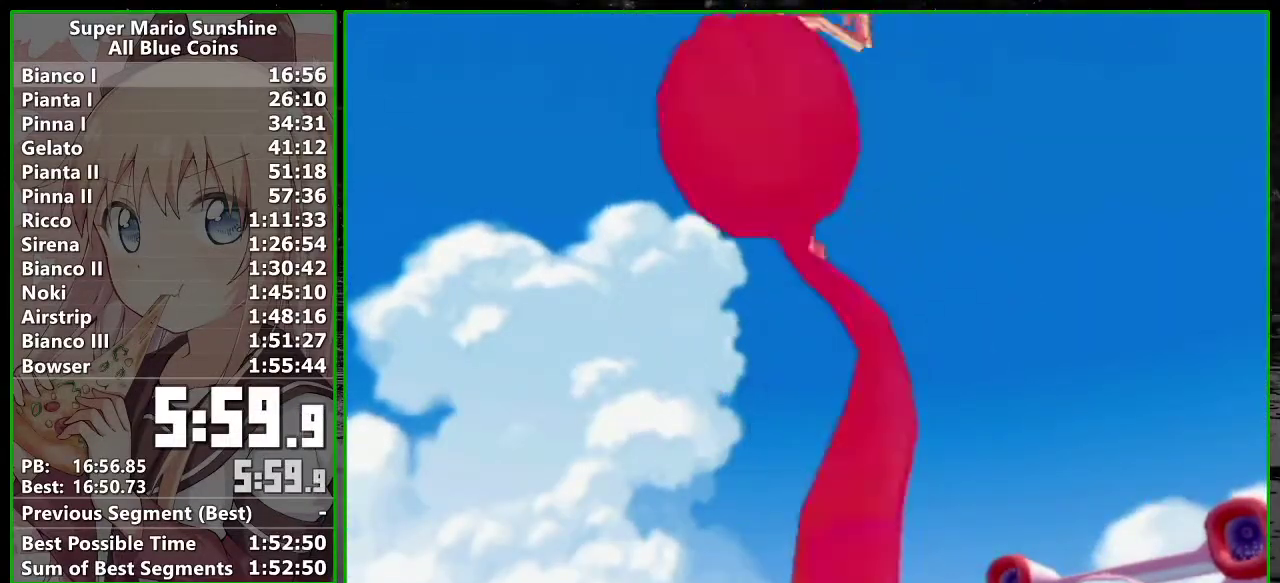
{"buttons": [], "left_stick": "center", "events": []}
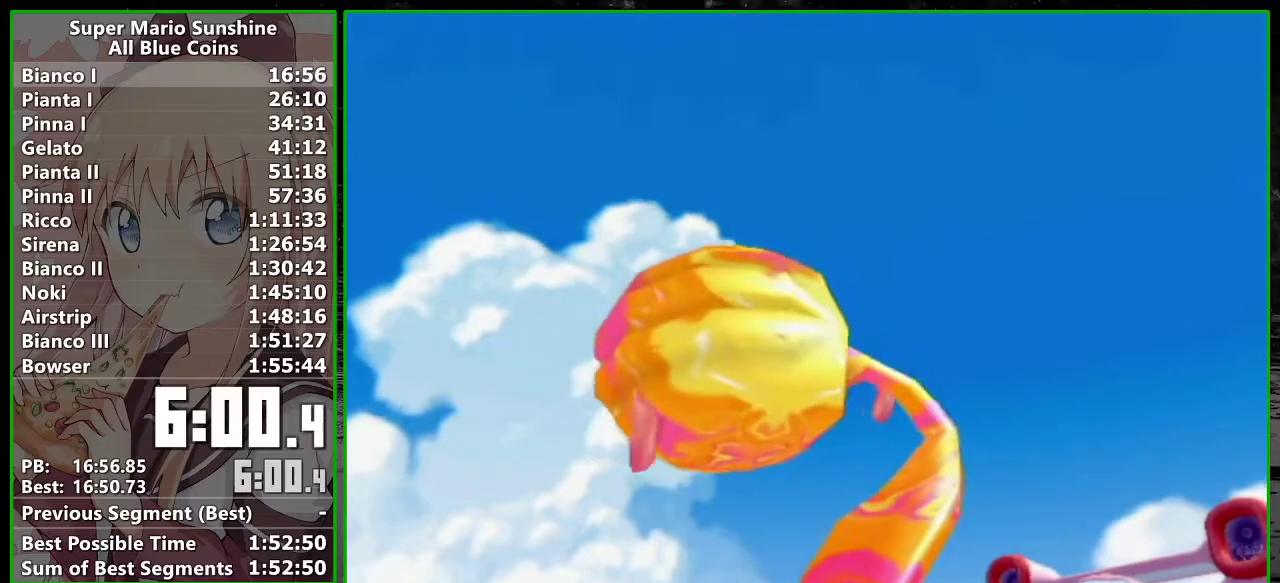
{"buttons": [], "left_stick": "center", "events": []}
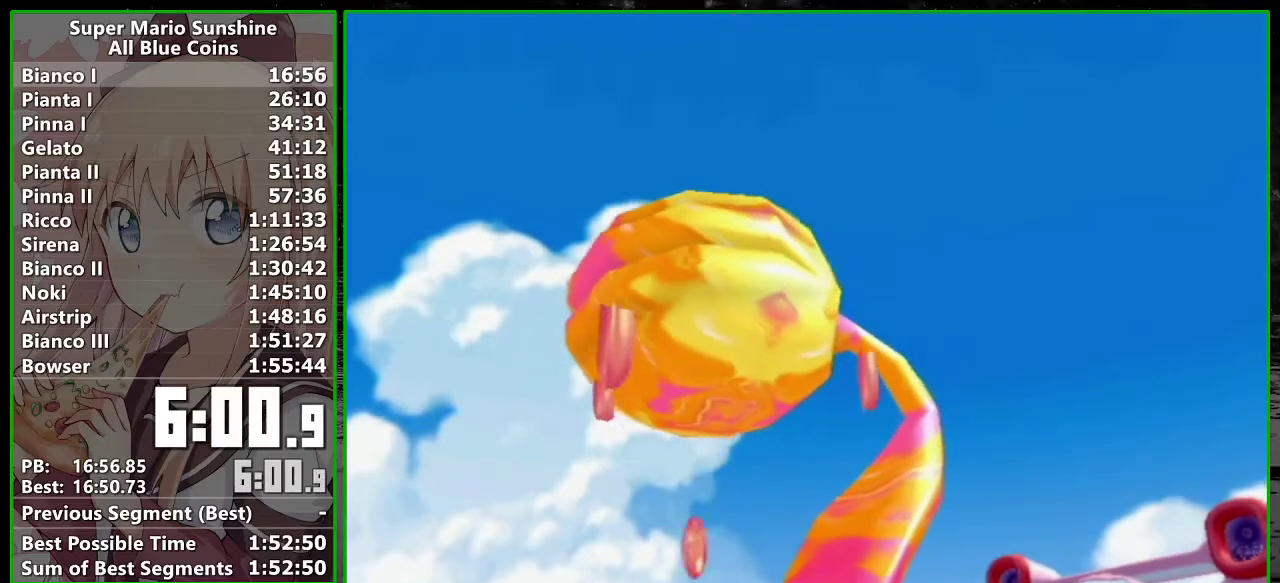
{"buttons": [], "left_stick": "center", "events": []}
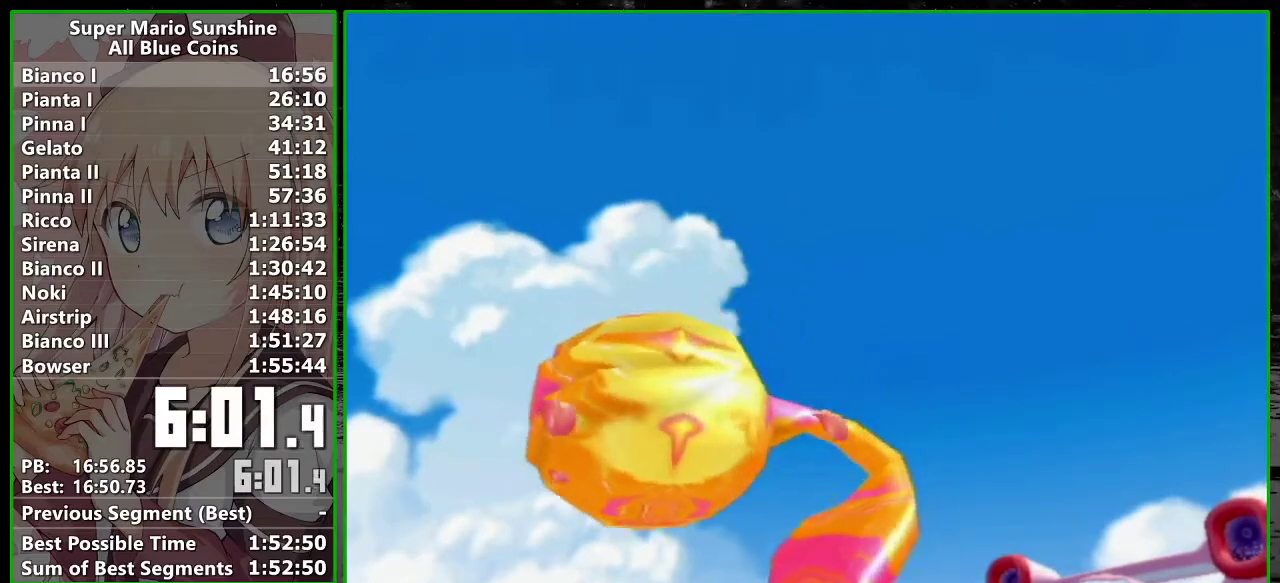
{"buttons": [], "left_stick": "center", "events": []}
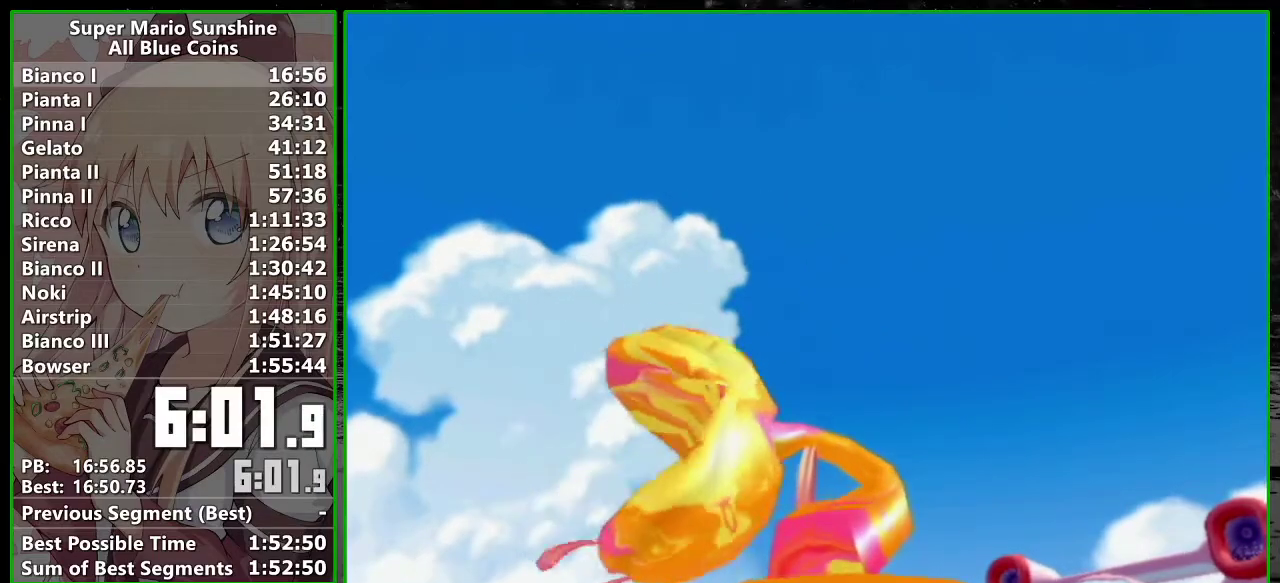
{"buttons": [], "left_stick": "center", "events": []}